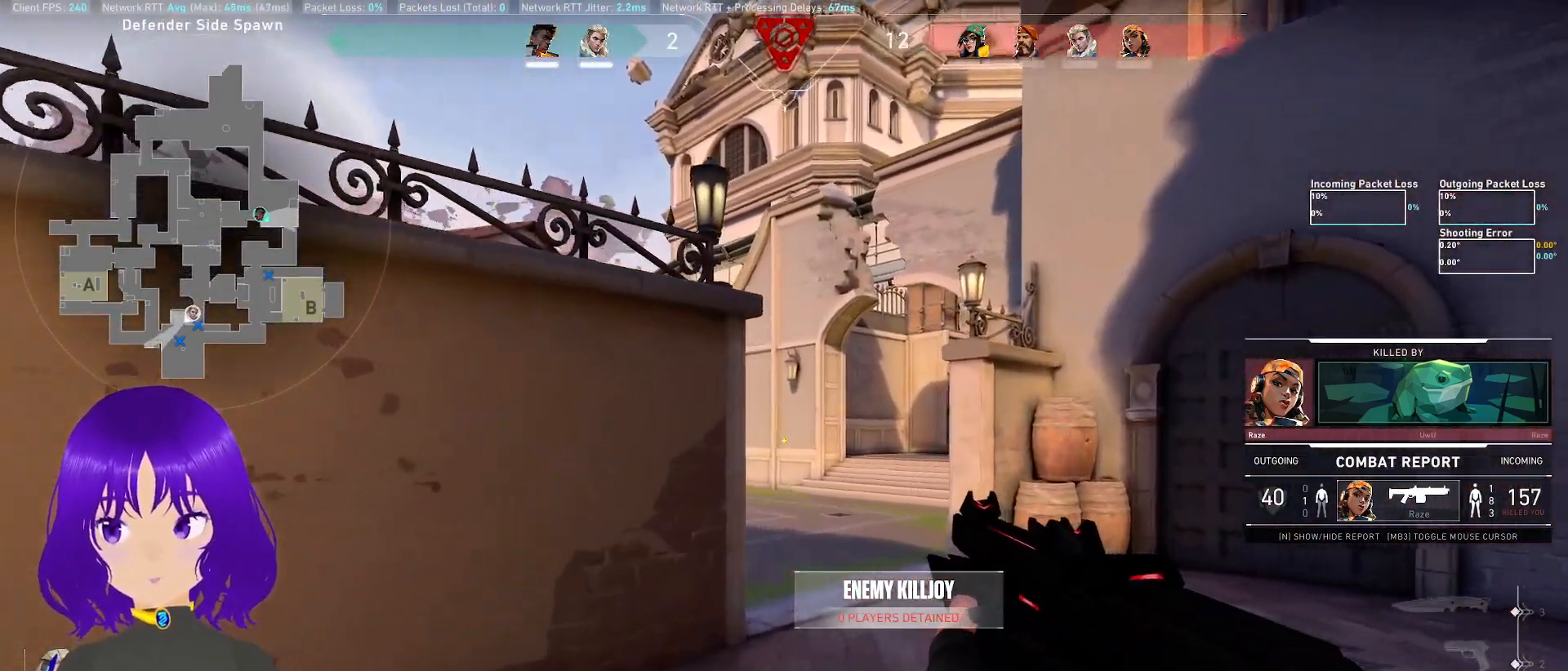
Gameplay with keyboard and mouse; each line is a JSON object with the keys and mouse buttons held at the frame after it. "events" lists presses ("down") and releases ("up") of "a", "c", "ctrl", "d", "e", "q", "s", "shift", "space", "tab", "w", "x", "z", "mouse_left", "mouse_wheel", "mouse_right", "mouse_mb4" and "mouse_mb5" between this image and that frame as [ms after this image, input, new state], when the widget could be followed in between. "mouse_left", "mouse_wheel", "mouse_right", "mouse_mb4", "mouse_mb5" = the "left", "wheel", "right", "mb4", "mb5" buttons of the "mouse" list. No other keys are recorded. "wheel" means that the mouse wheel is clicked or scrolled. Mouse movement is not recorded.
{"keys": [], "mouse": [], "events": [[217, "space", "up"], [250, "mouse_wheel", "down"], [267, "mouse_wheel", "up"]]}
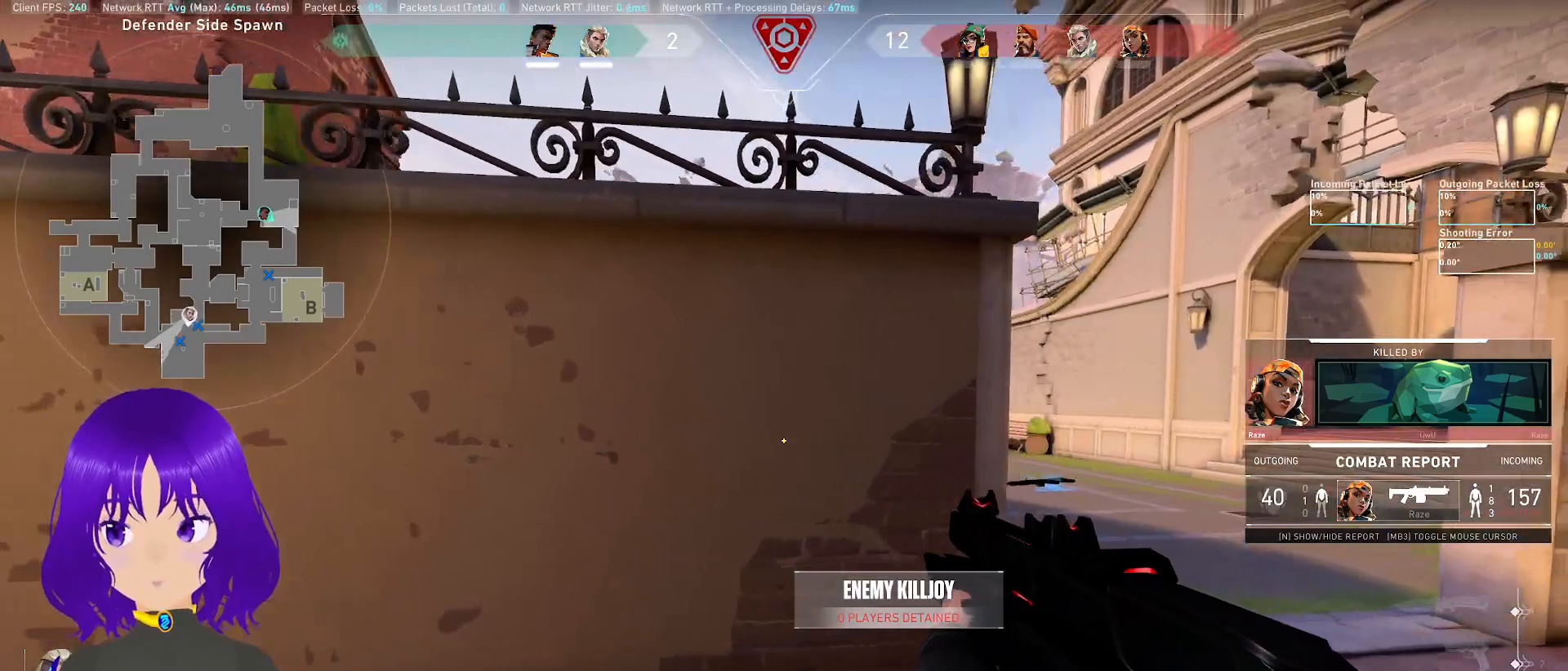
{"keys": [], "mouse": [], "events": [[200, "z", "down"], [267, "z", "up"]]}
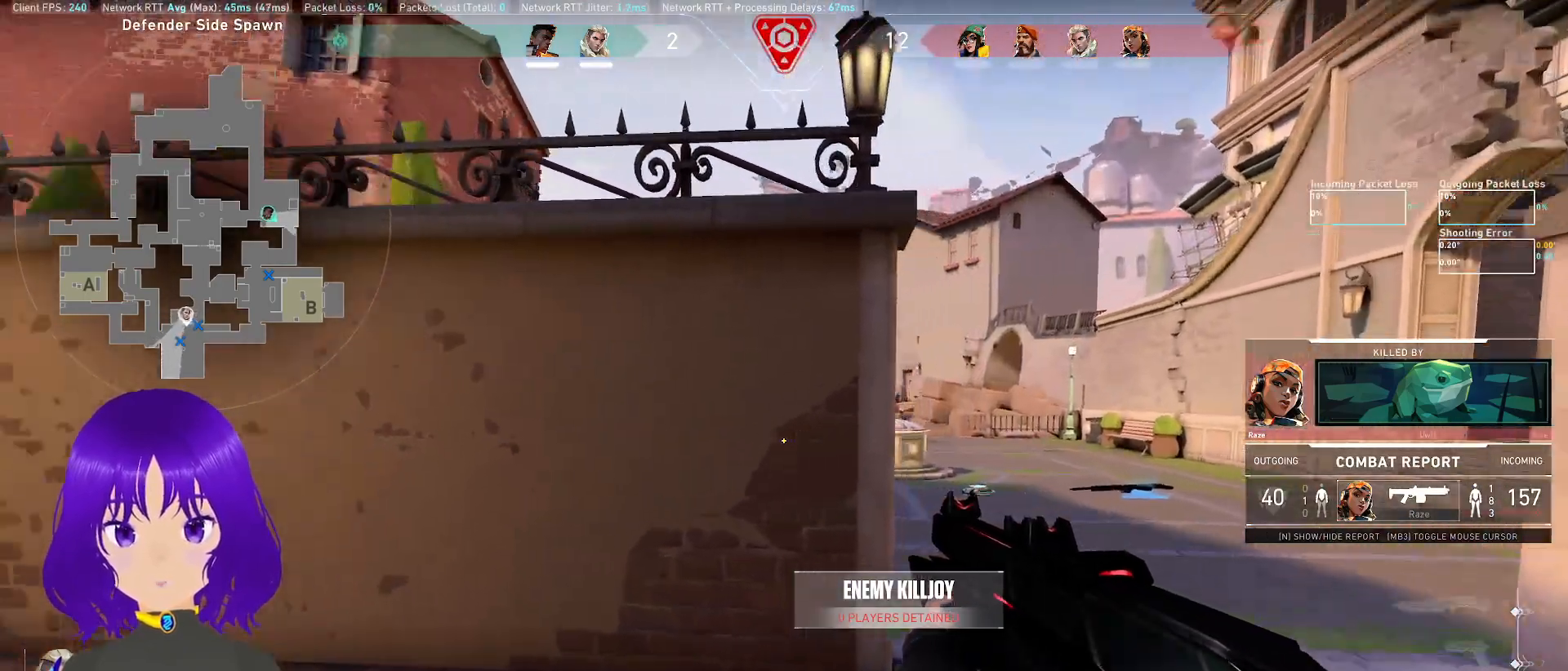
{"keys": [], "mouse": [], "events": [[50, "z", "down"], [117, "z", "up"], [417, "mouse_wheel", "down"], [500, "mouse_wheel", "up"]]}
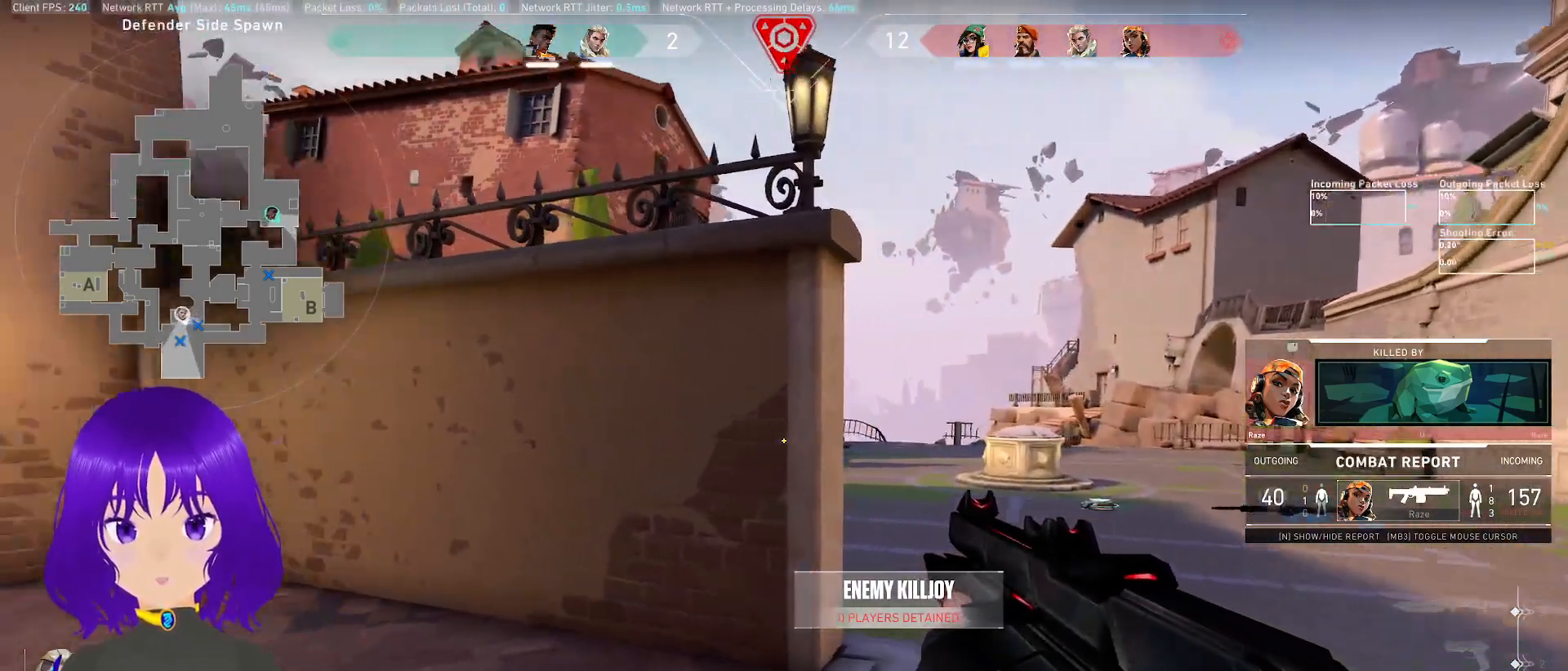
{"keys": [], "mouse": []}
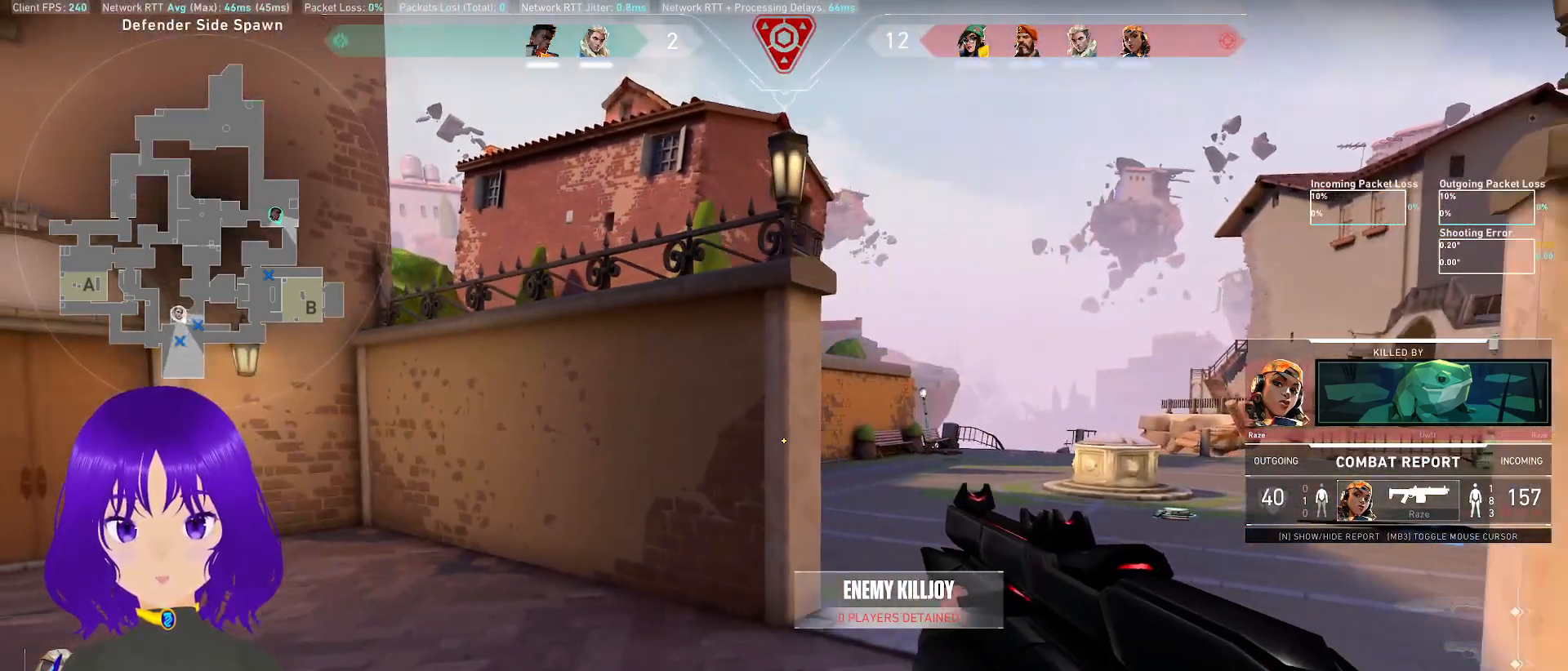
{"keys": [], "mouse": [], "events": [[83, "z", "down"], [283, "z", "up"]]}
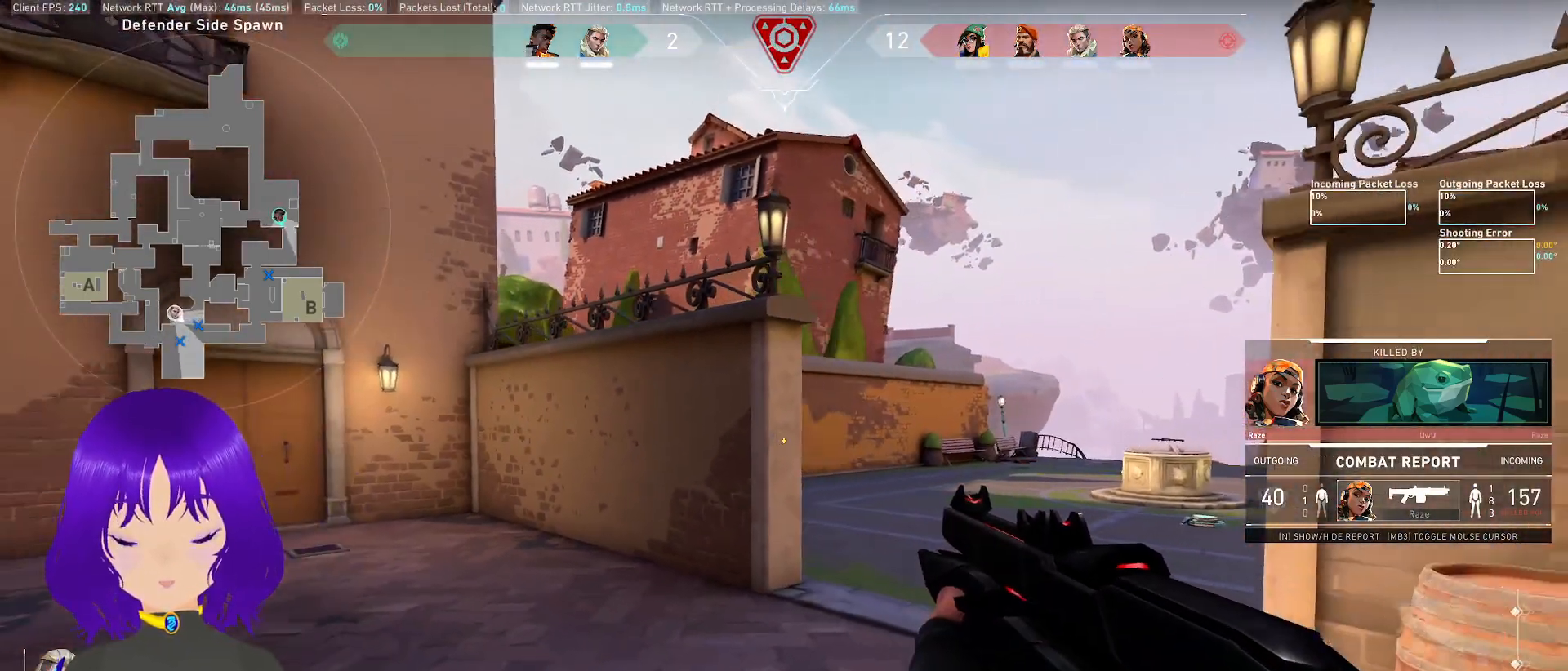
{"keys": [], "mouse": [], "events": []}
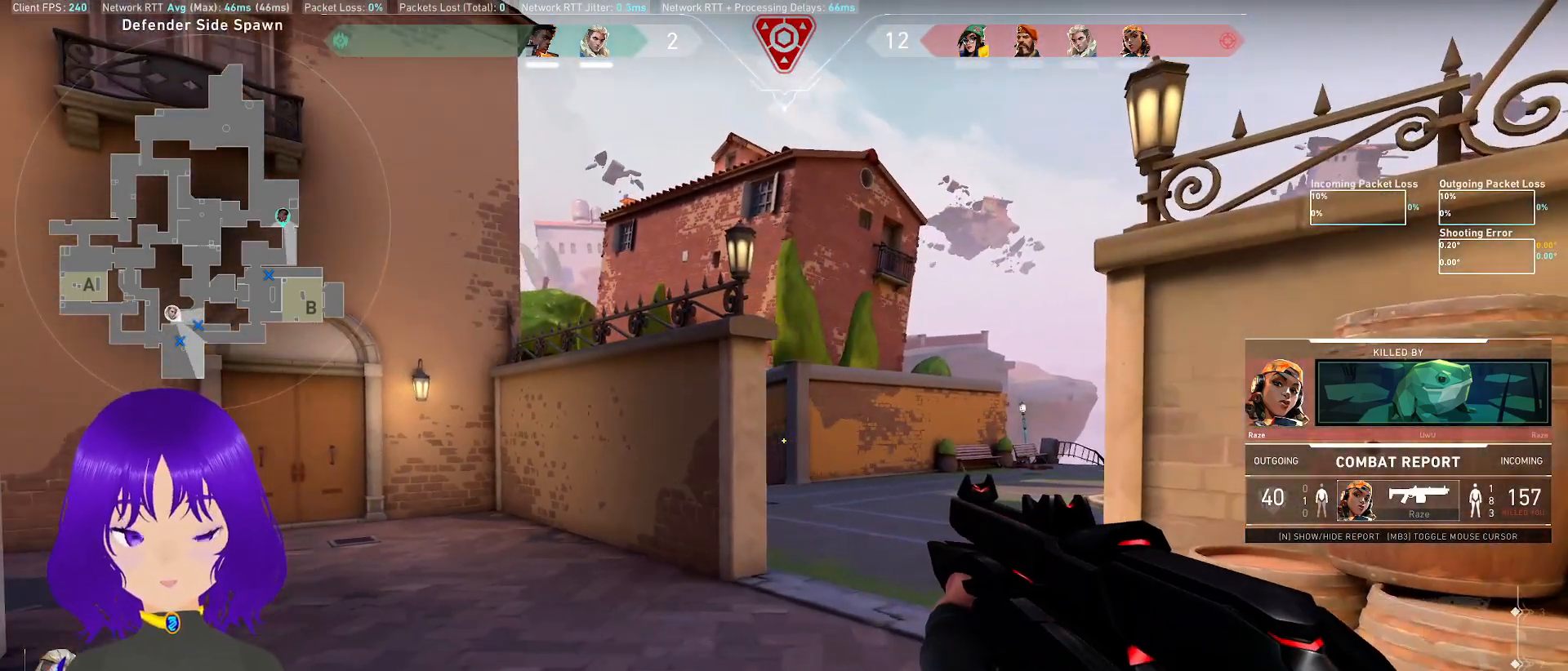
{"keys": [], "mouse": [], "events": []}
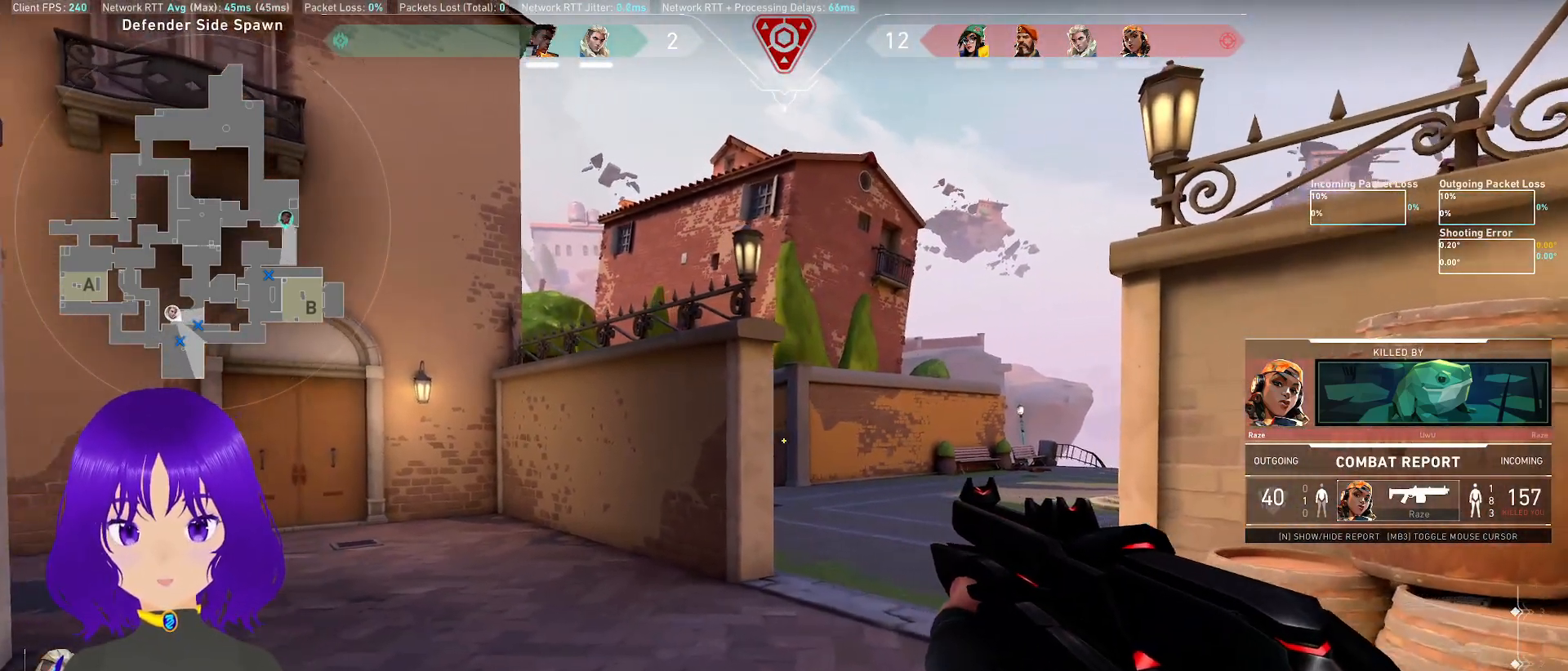
{"keys": [], "mouse": [], "events": []}